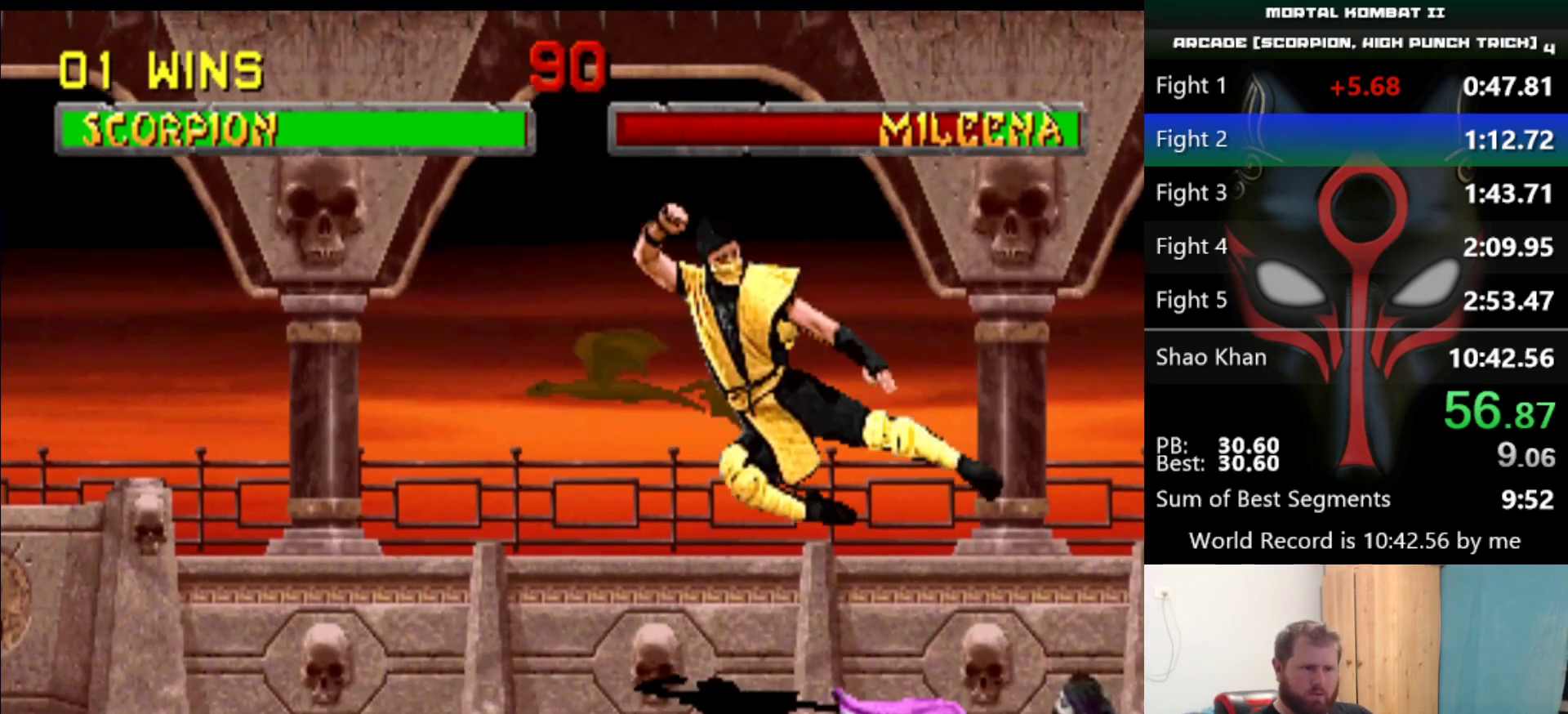
Gameplay with keyboard; each line is a JSON object with the keys held at the frame after it. "events" lists presses ("down") and releases ("up") of "a", "d", "e", "q", "s" and "w" between this image and that frame as [ms after this image, input, new state], when the widget could be followed in between. No other keys are recorded. Mouse input is not recorded.
{"keys": [], "events": [[33, "a", "down"], [66, "a", "up"], [117, "a", "down"], [350, "a", "up"]]}
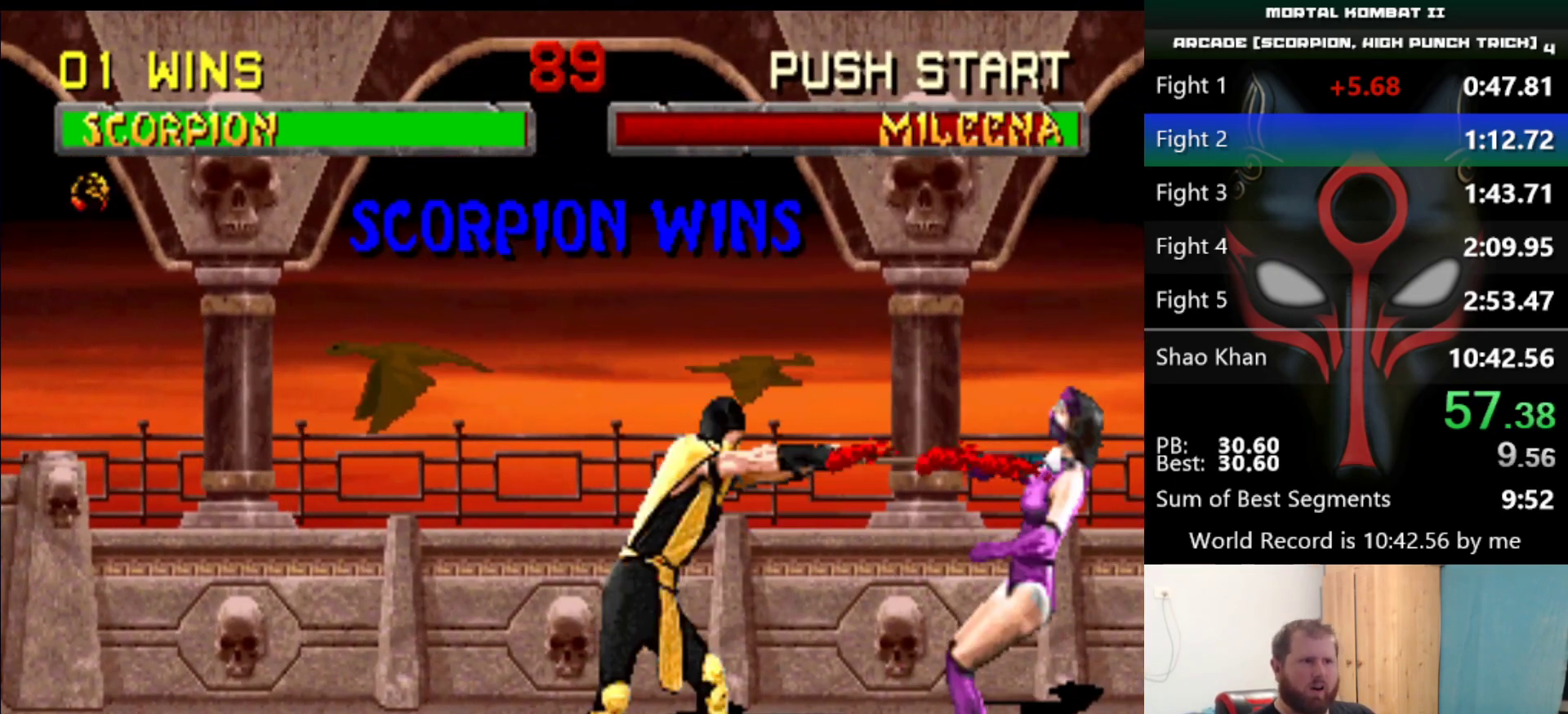
{"keys": [], "events": []}
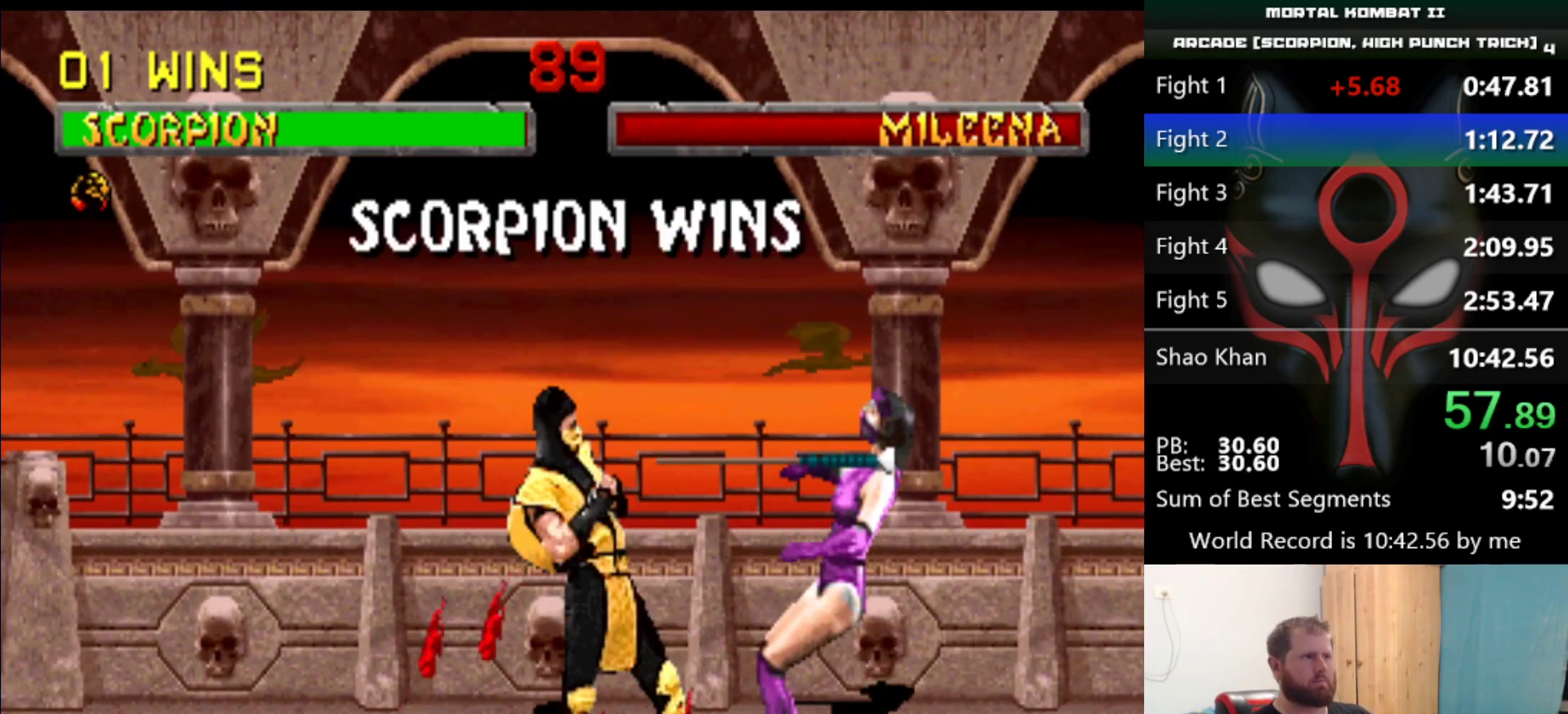
{"keys": [], "events": []}
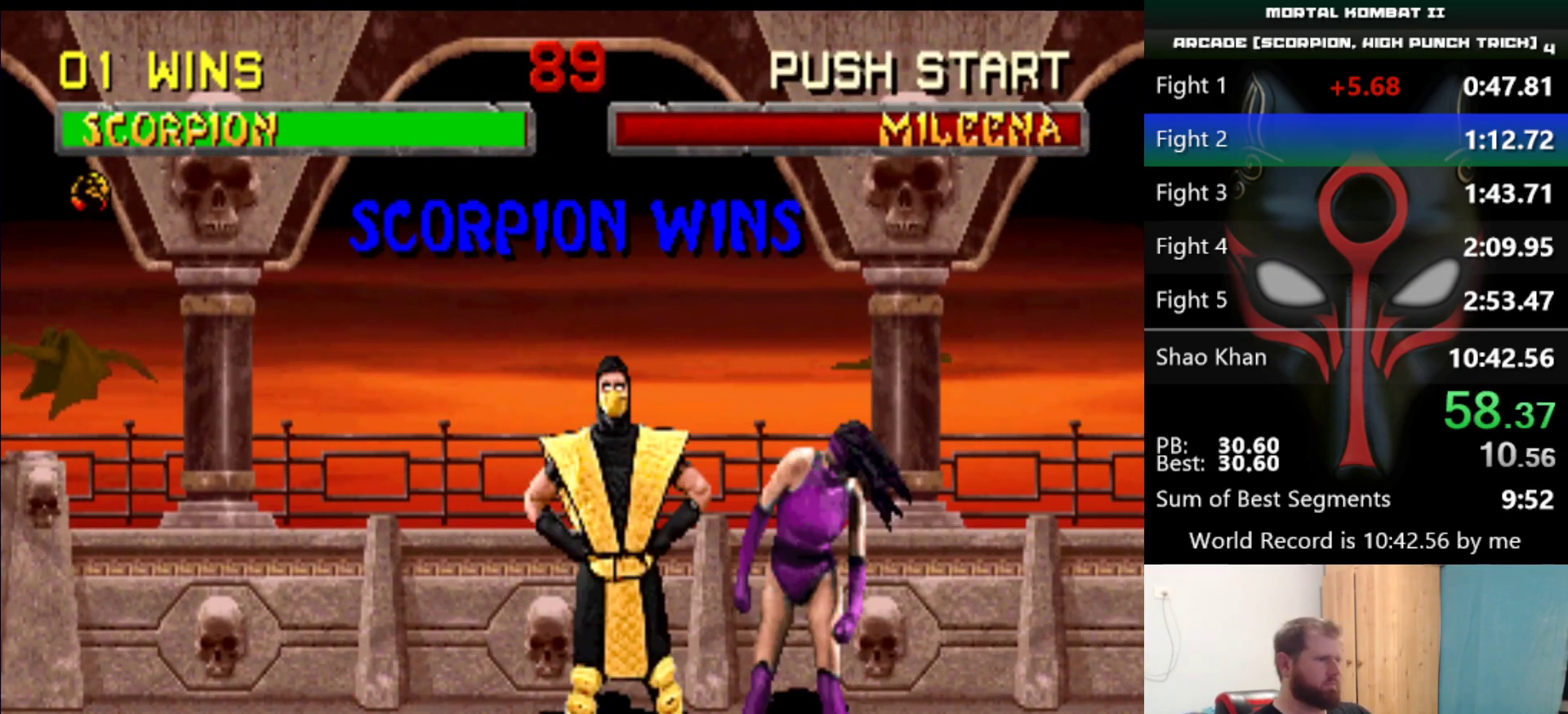
{"keys": [], "events": []}
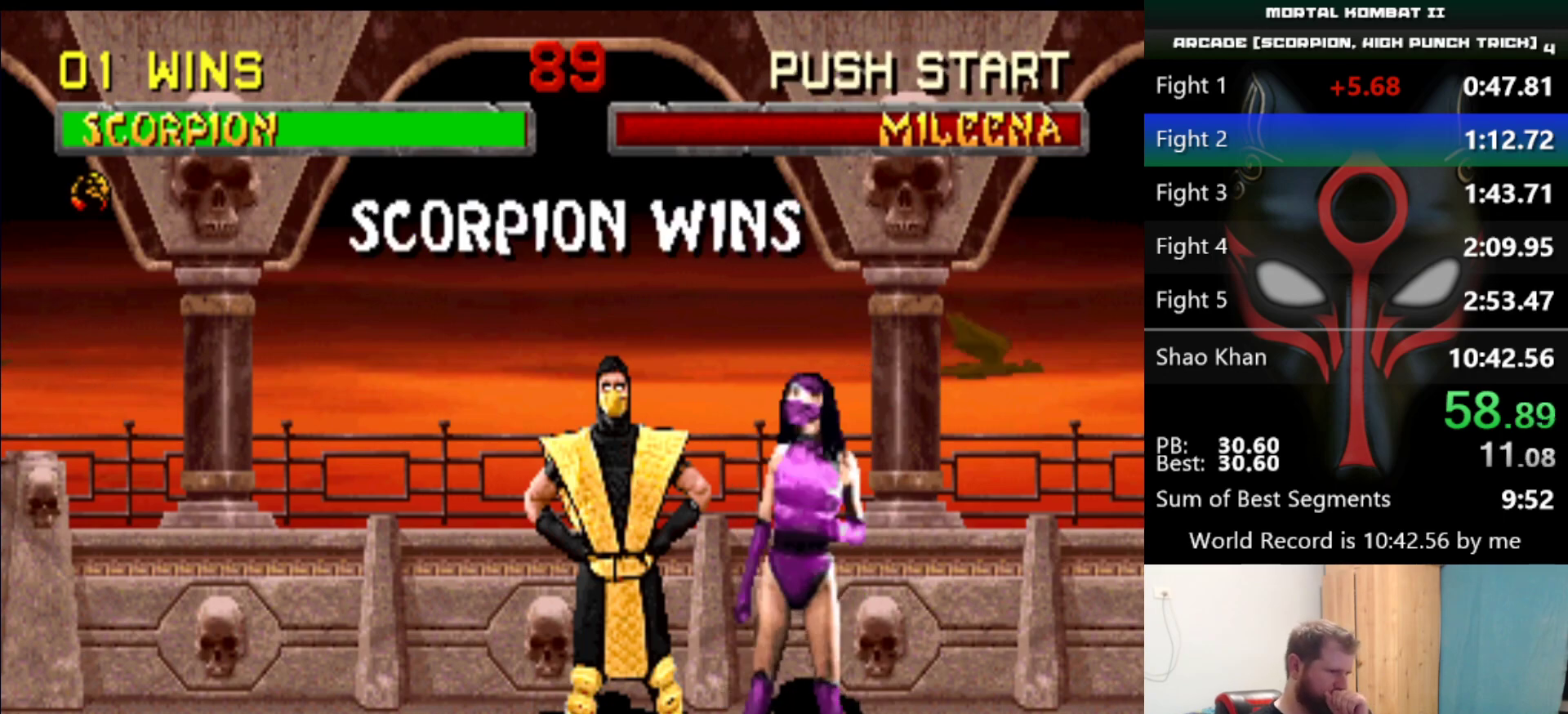
{"keys": [], "events": []}
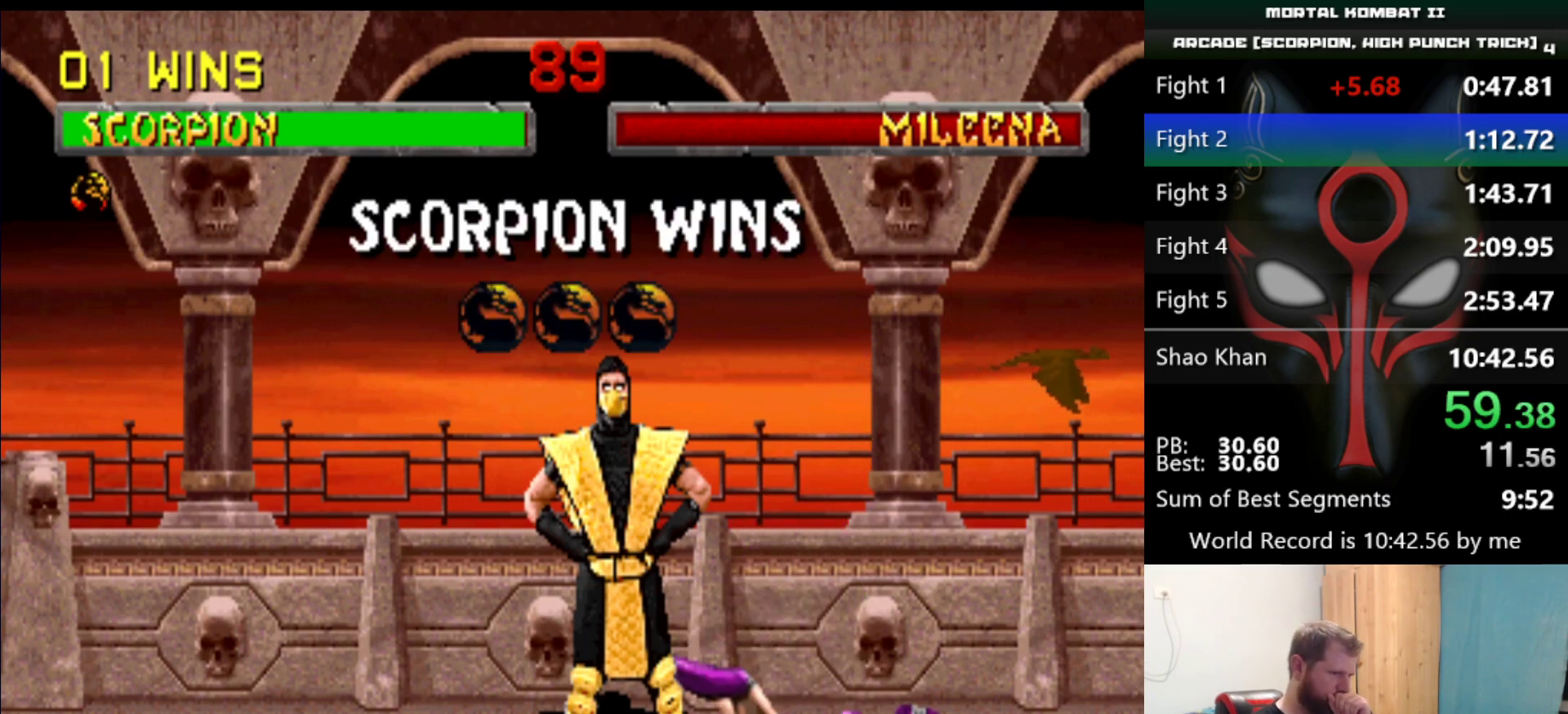
{"keys": [], "events": []}
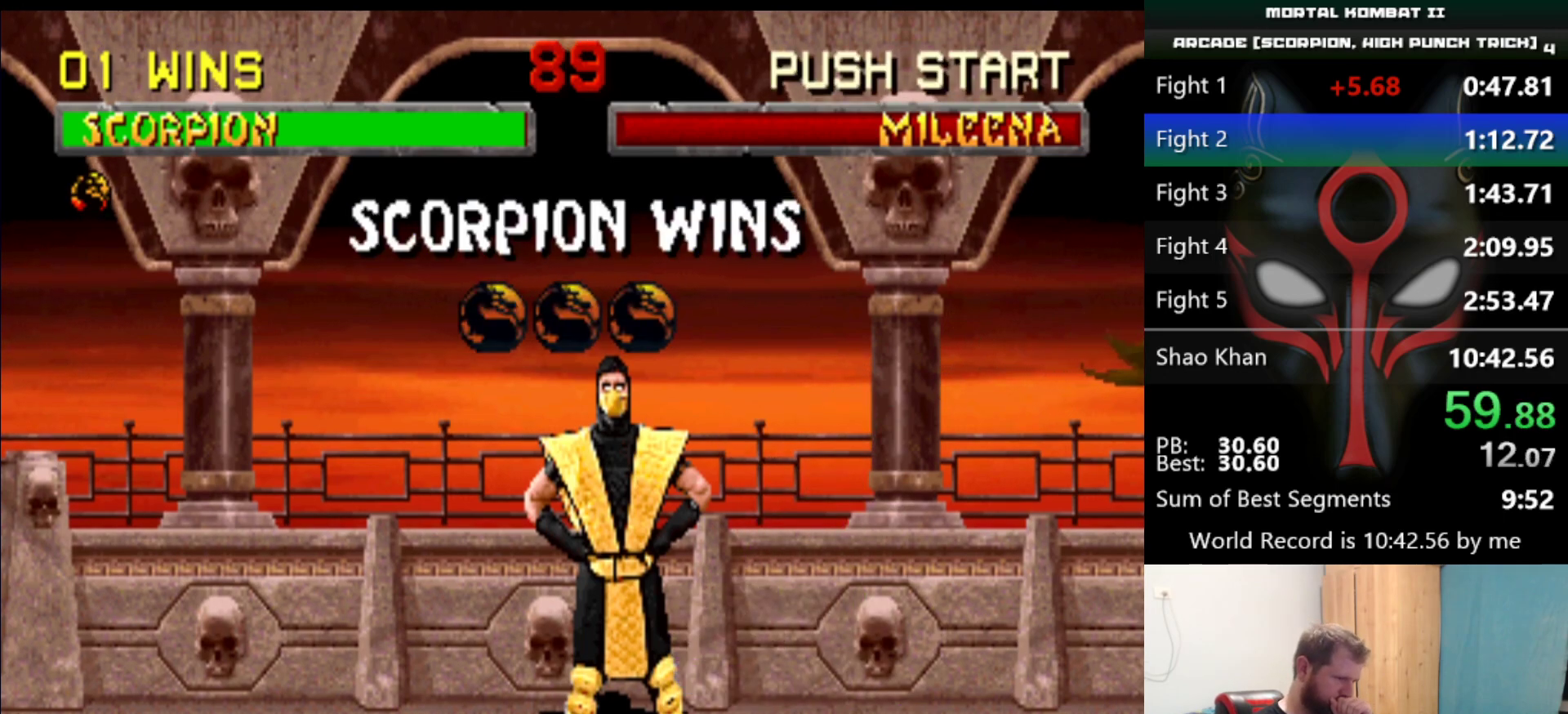
{"keys": [], "events": []}
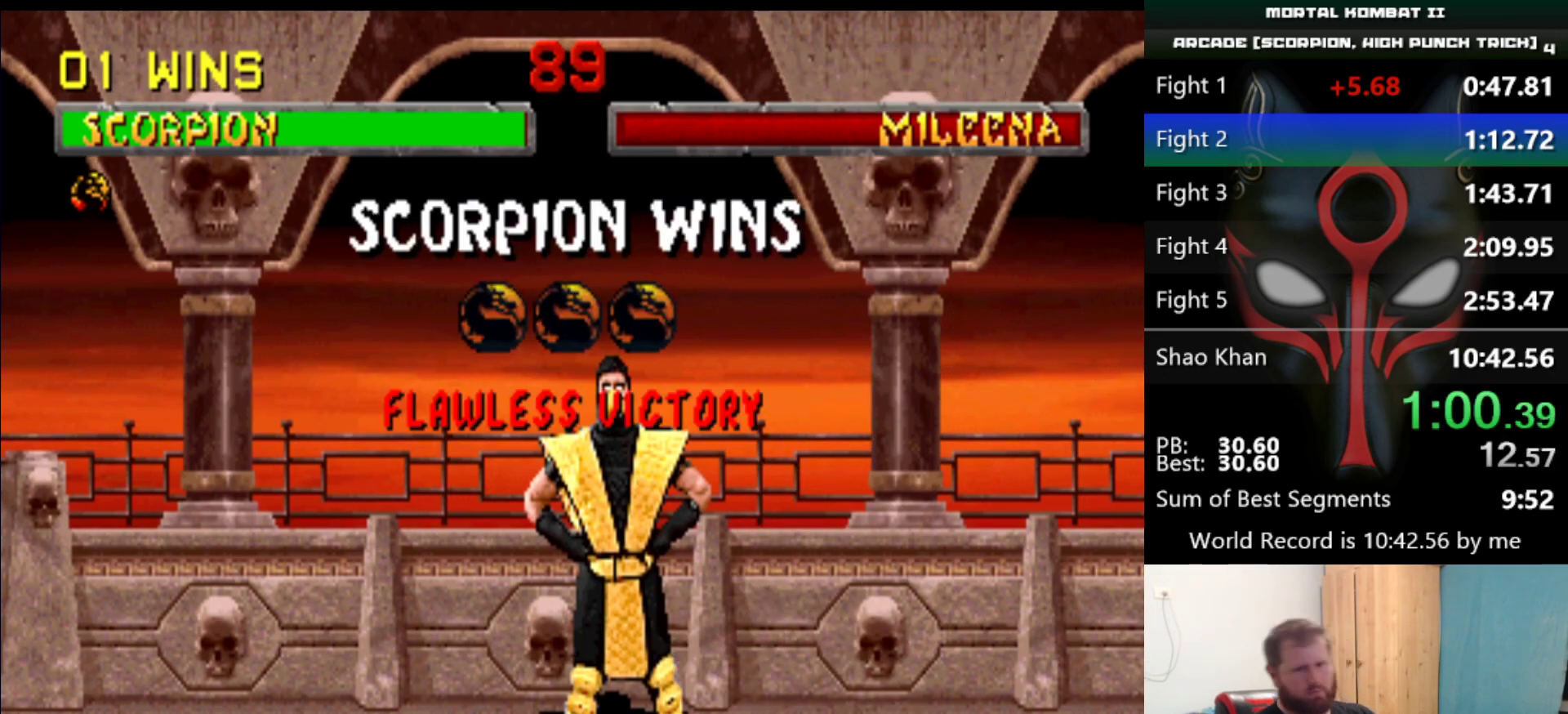
{"keys": [], "events": []}
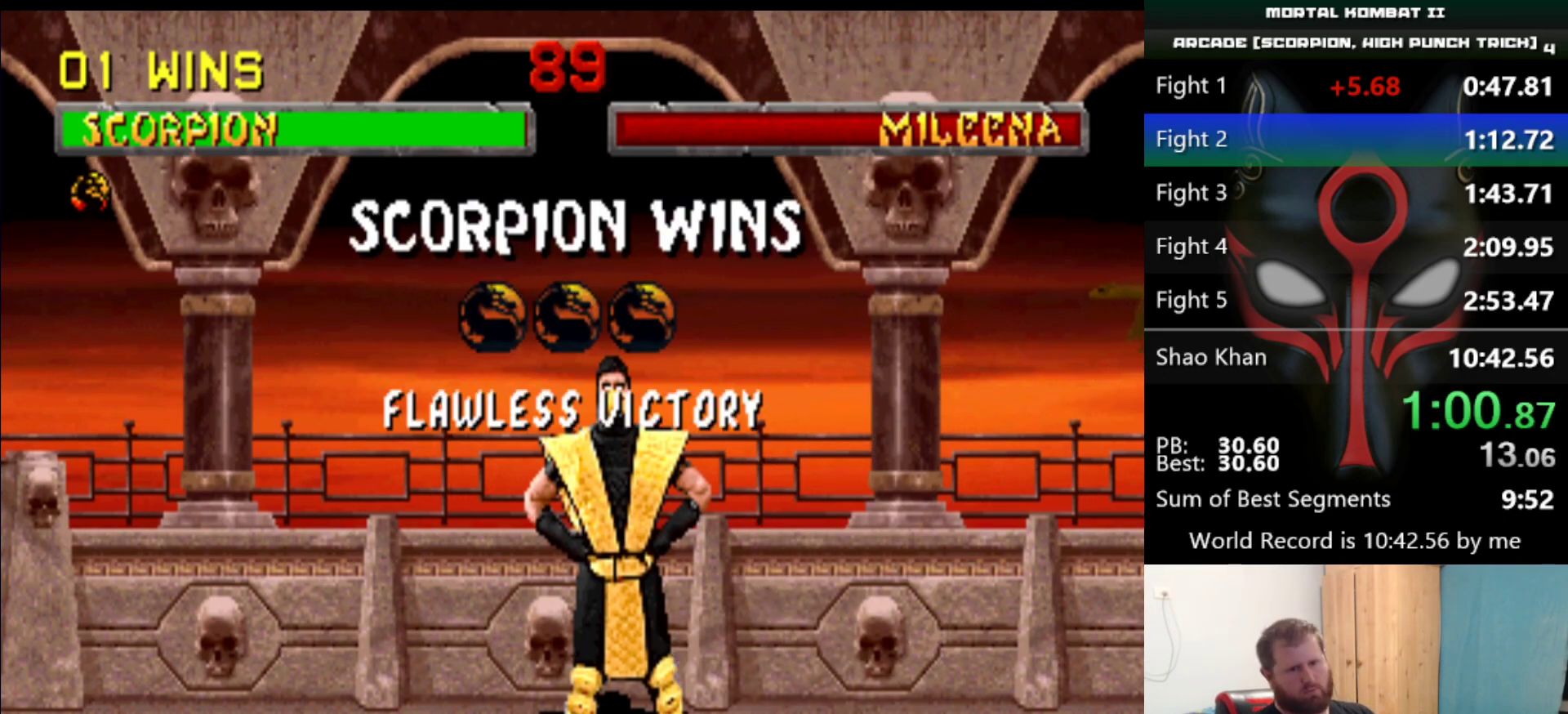
{"keys": ["d", "q", "s"], "events": [[500, "d", "down"], [500, "q", "down"], [500, "s", "down"]]}
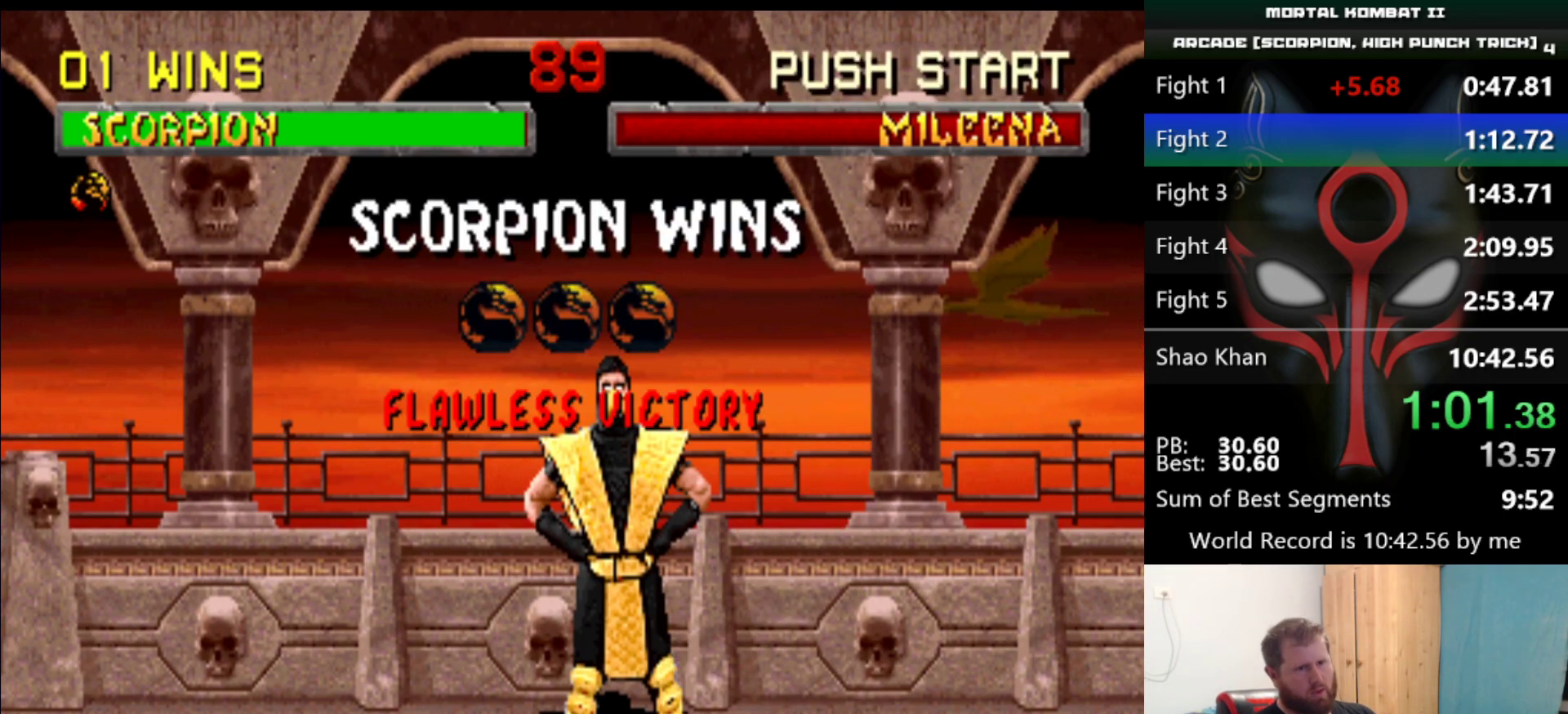
{"keys": ["d", "q", "s"], "events": []}
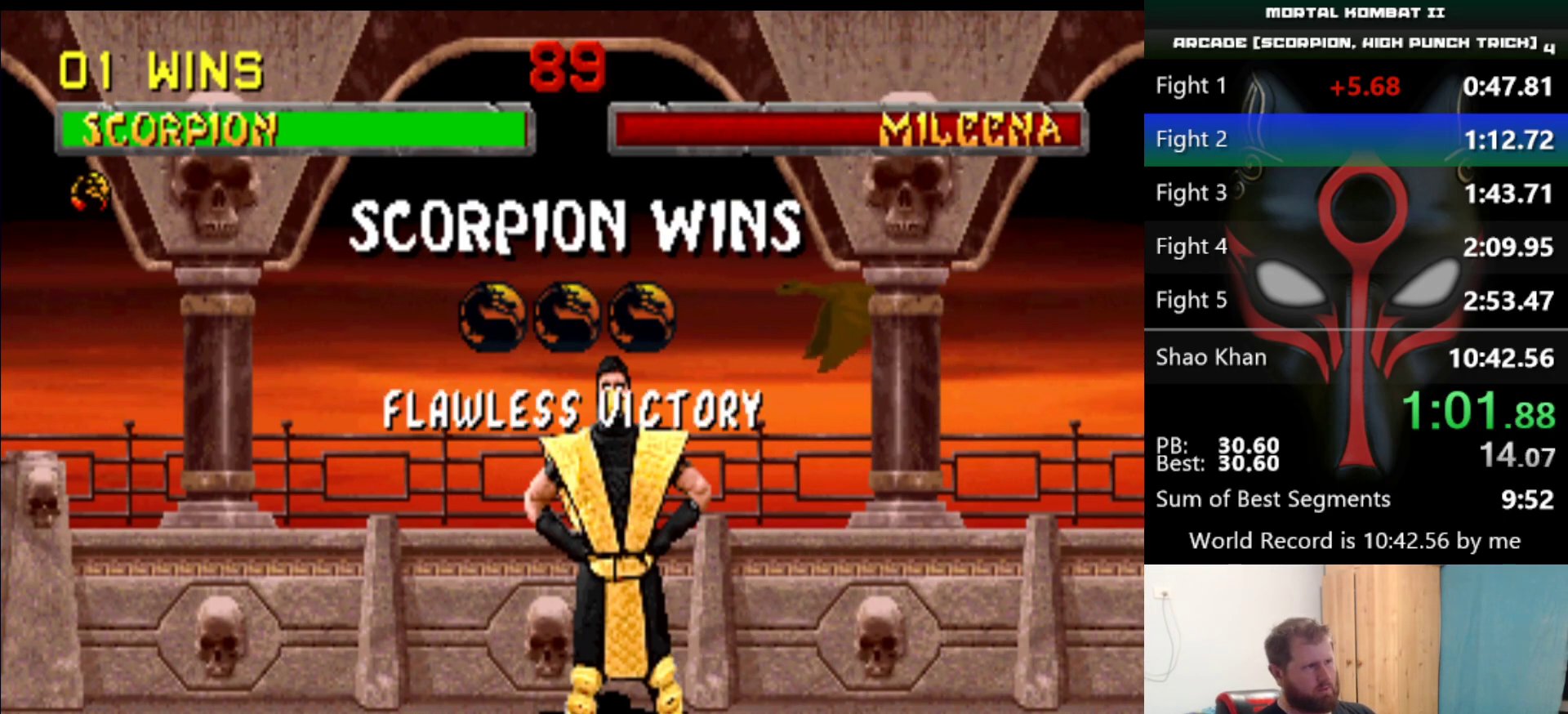
{"keys": ["d", "q", "s"], "events": []}
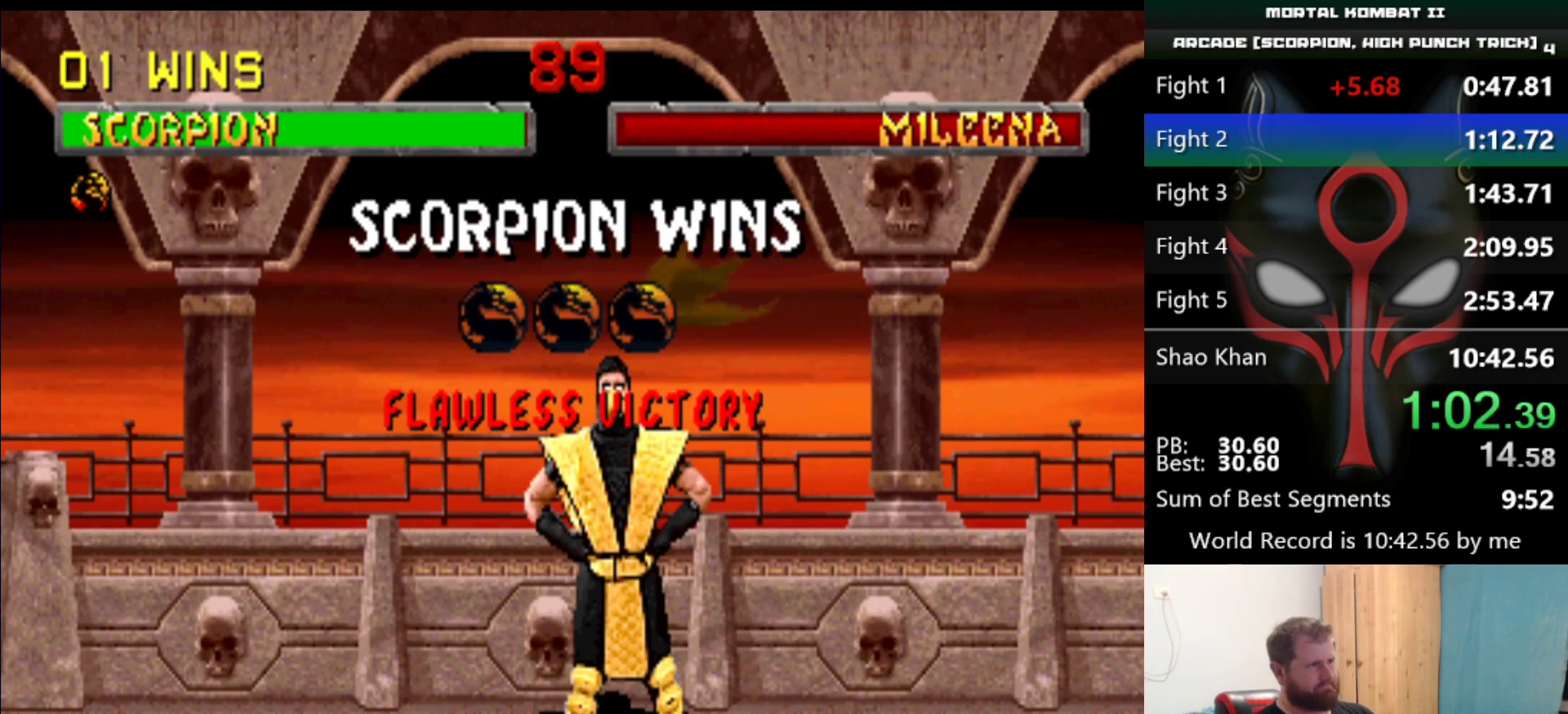
{"keys": ["d", "q", "s"], "events": []}
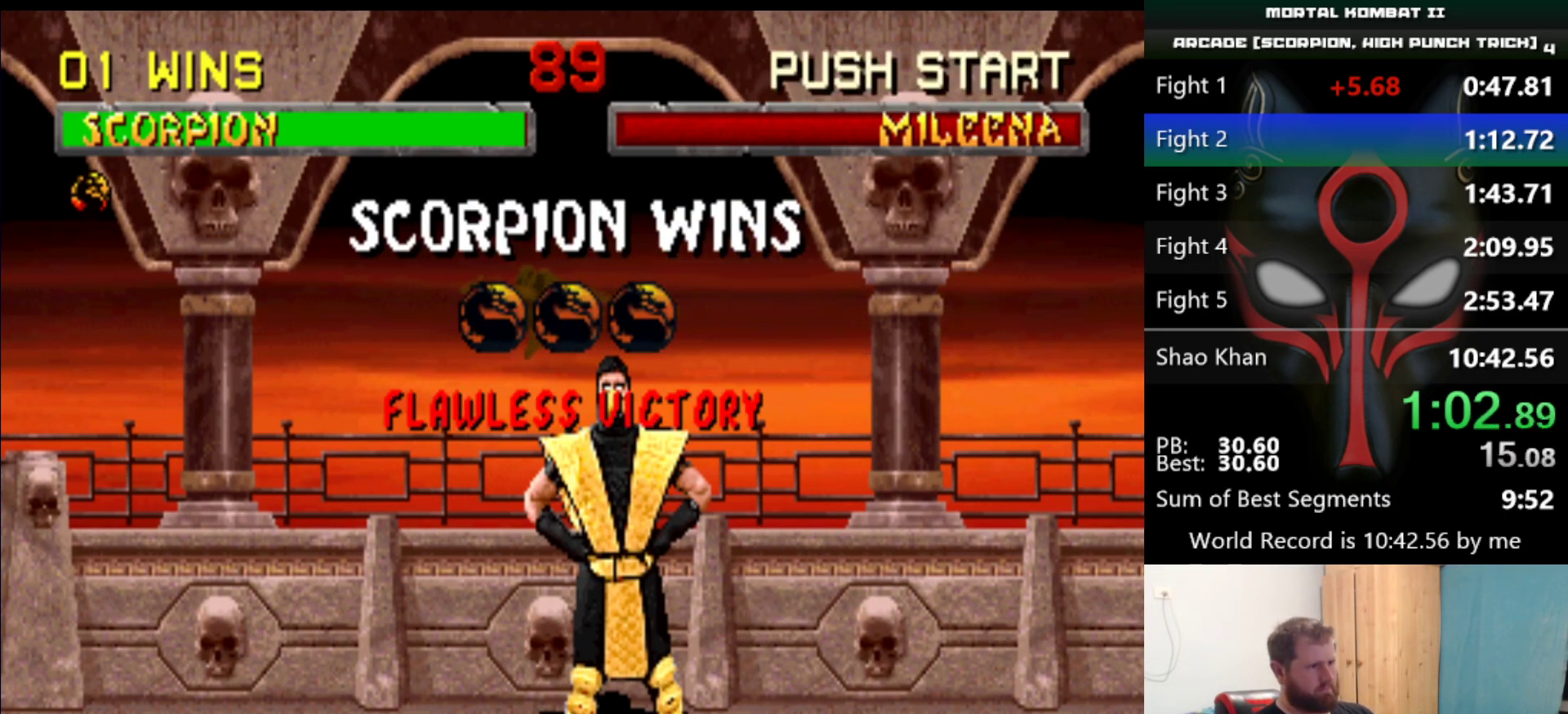
{"keys": ["d", "q", "s"], "events": []}
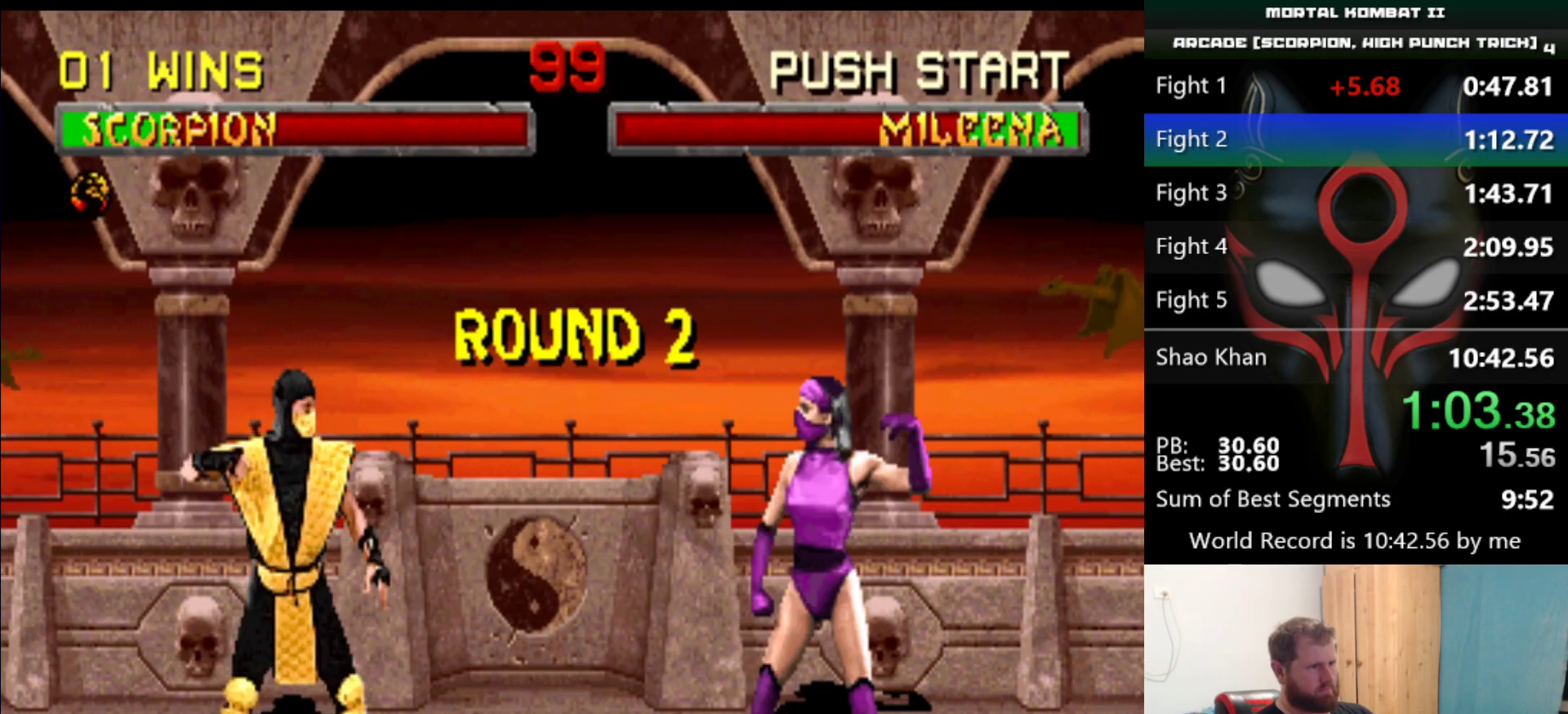
{"keys": [], "events": [[67, "s", "up"], [117, "d", "up"], [117, "q", "up"]]}
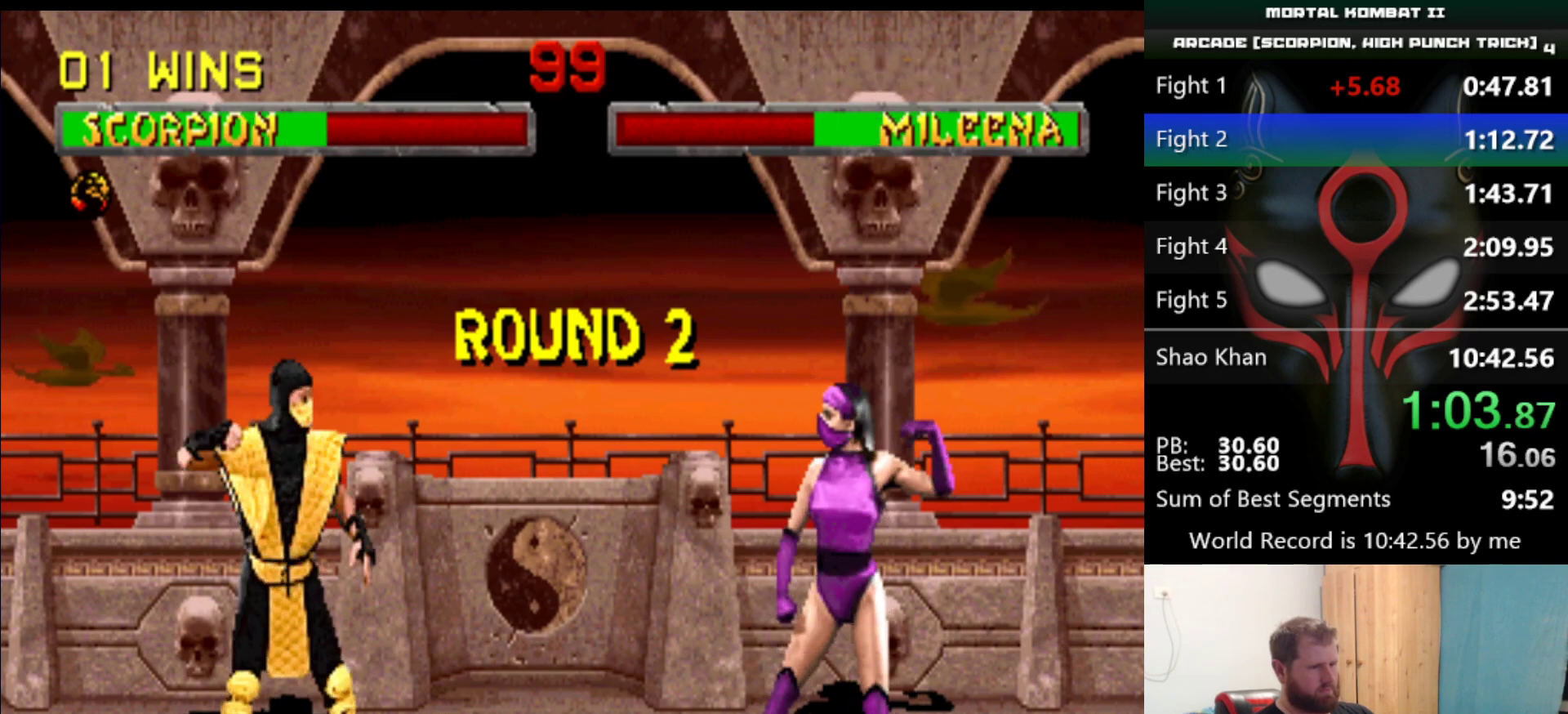
{"keys": [], "events": []}
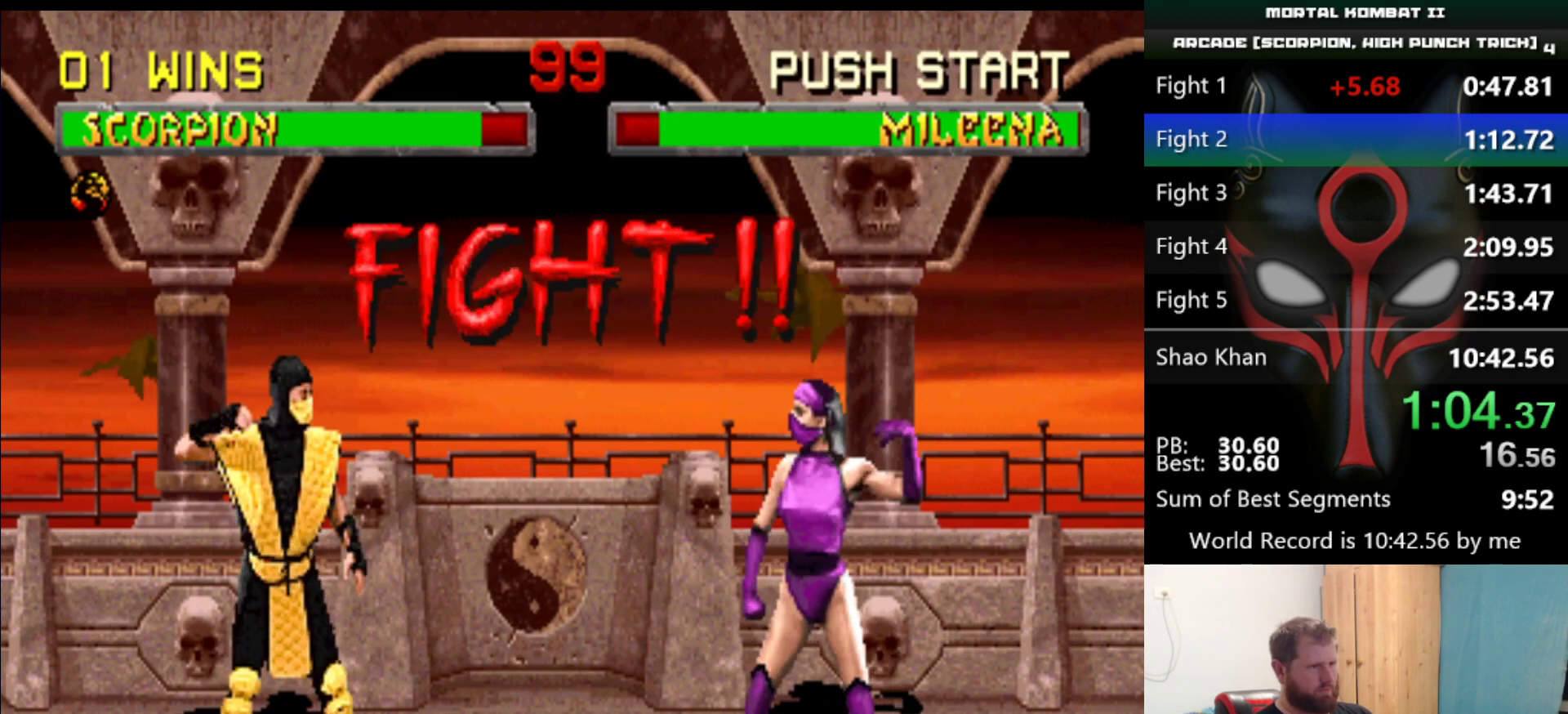
{"keys": [], "events": []}
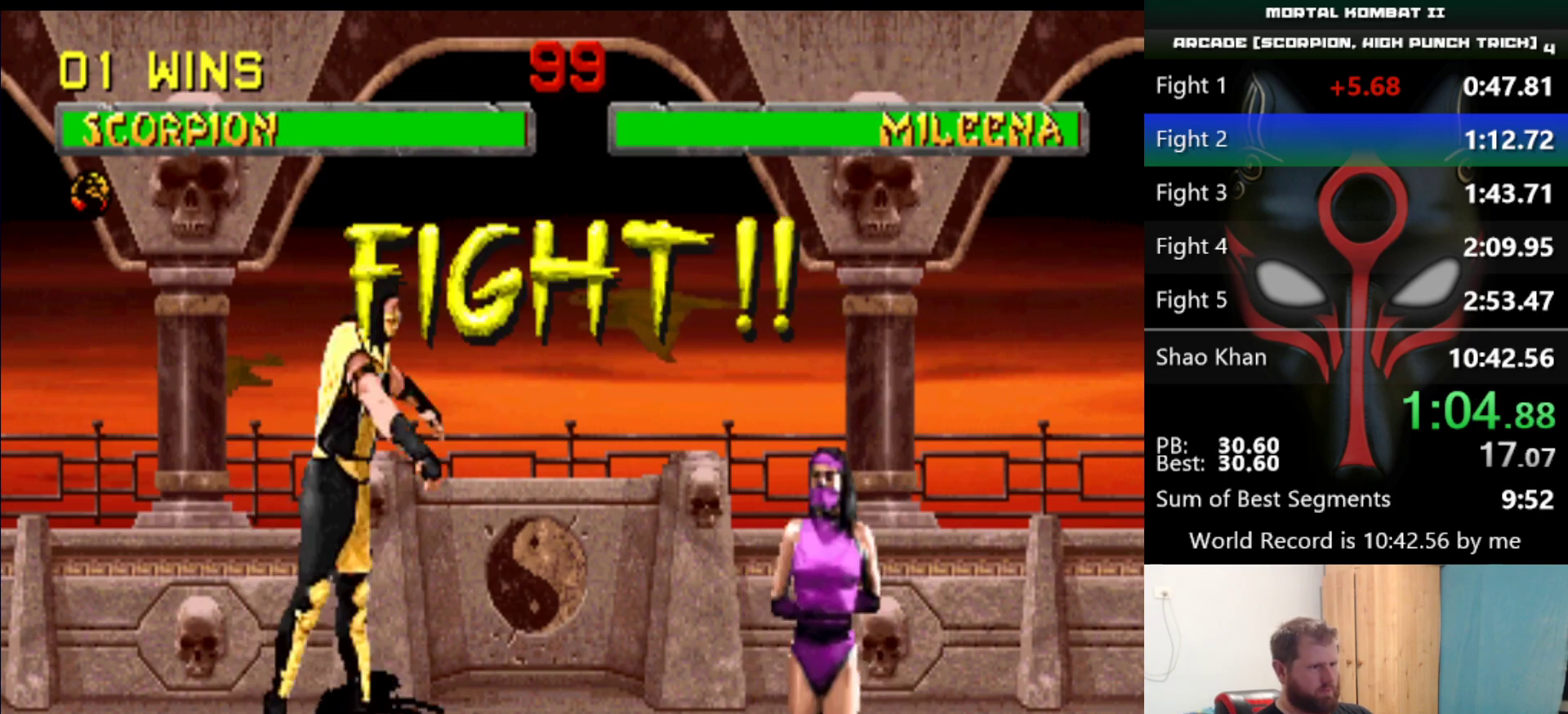
{"keys": [], "events": []}
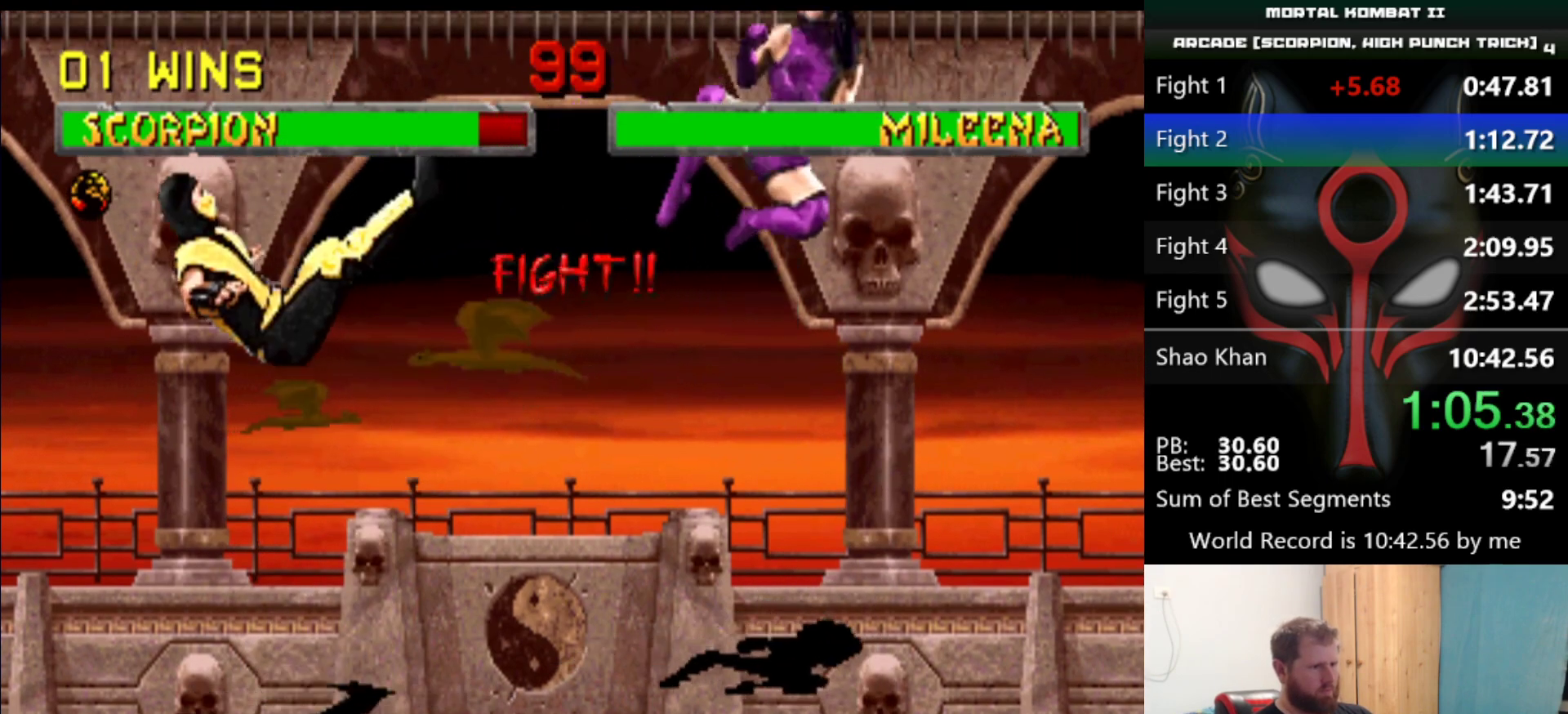
{"keys": [], "events": []}
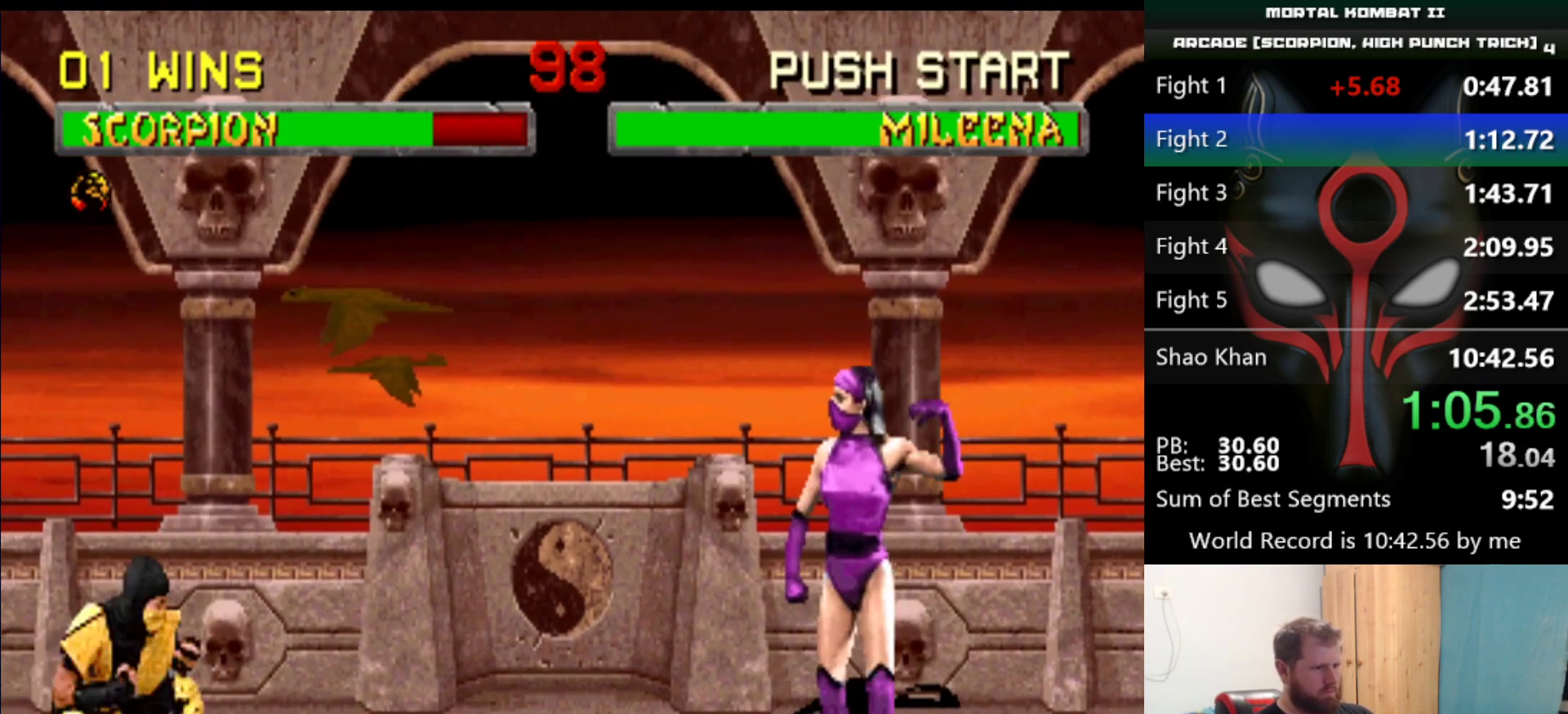
{"keys": [], "events": []}
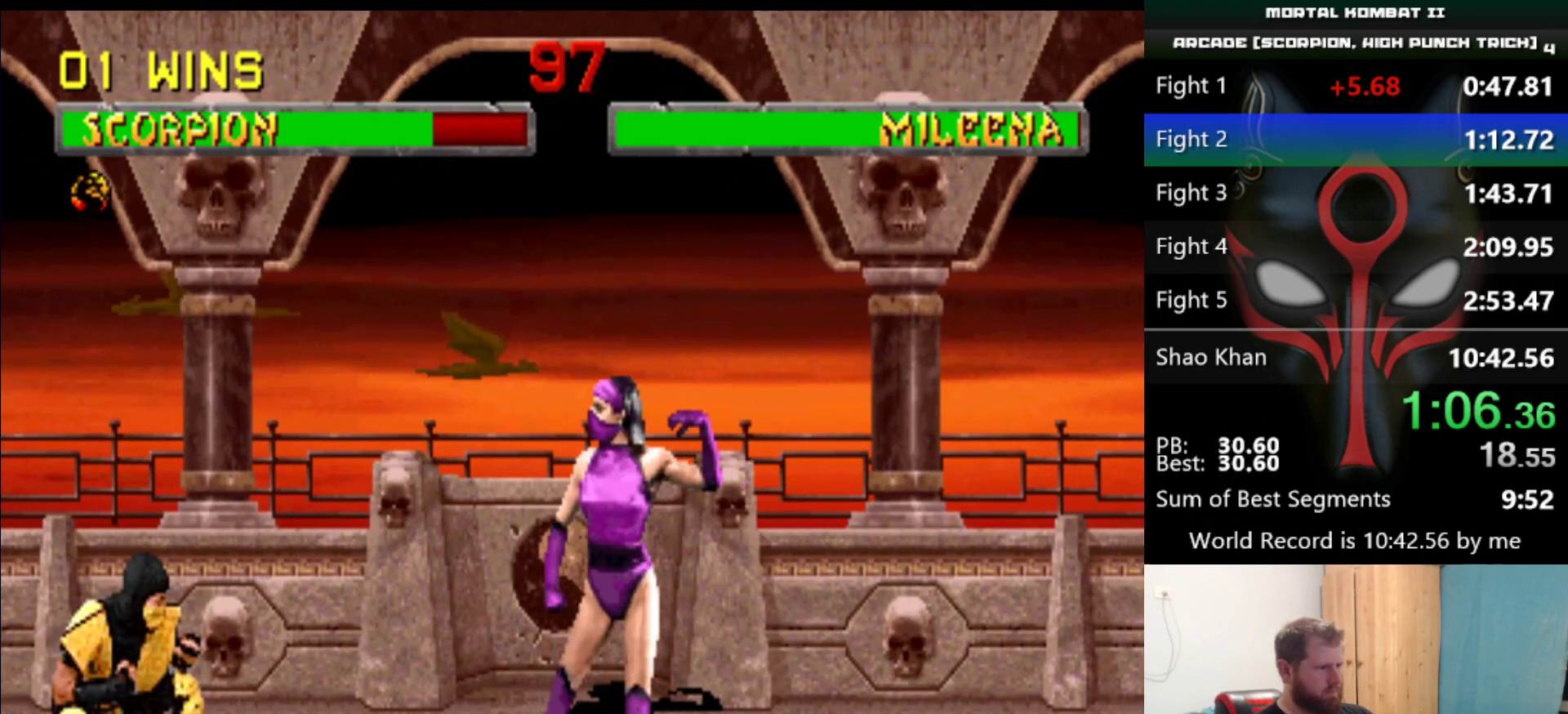
{"keys": ["d"], "events": [[467, "d", "down"]]}
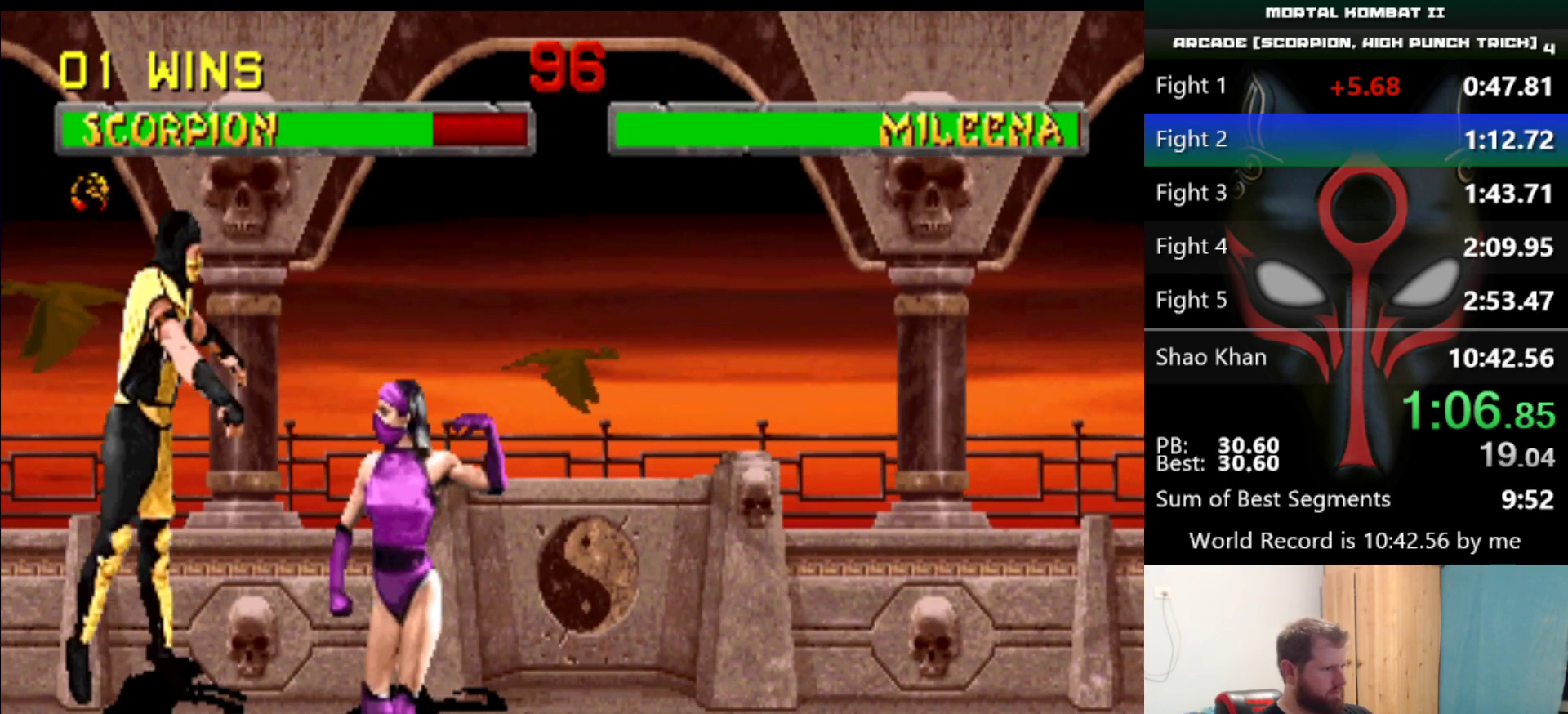
{"keys": [], "events": [[50, "d", "up"]]}
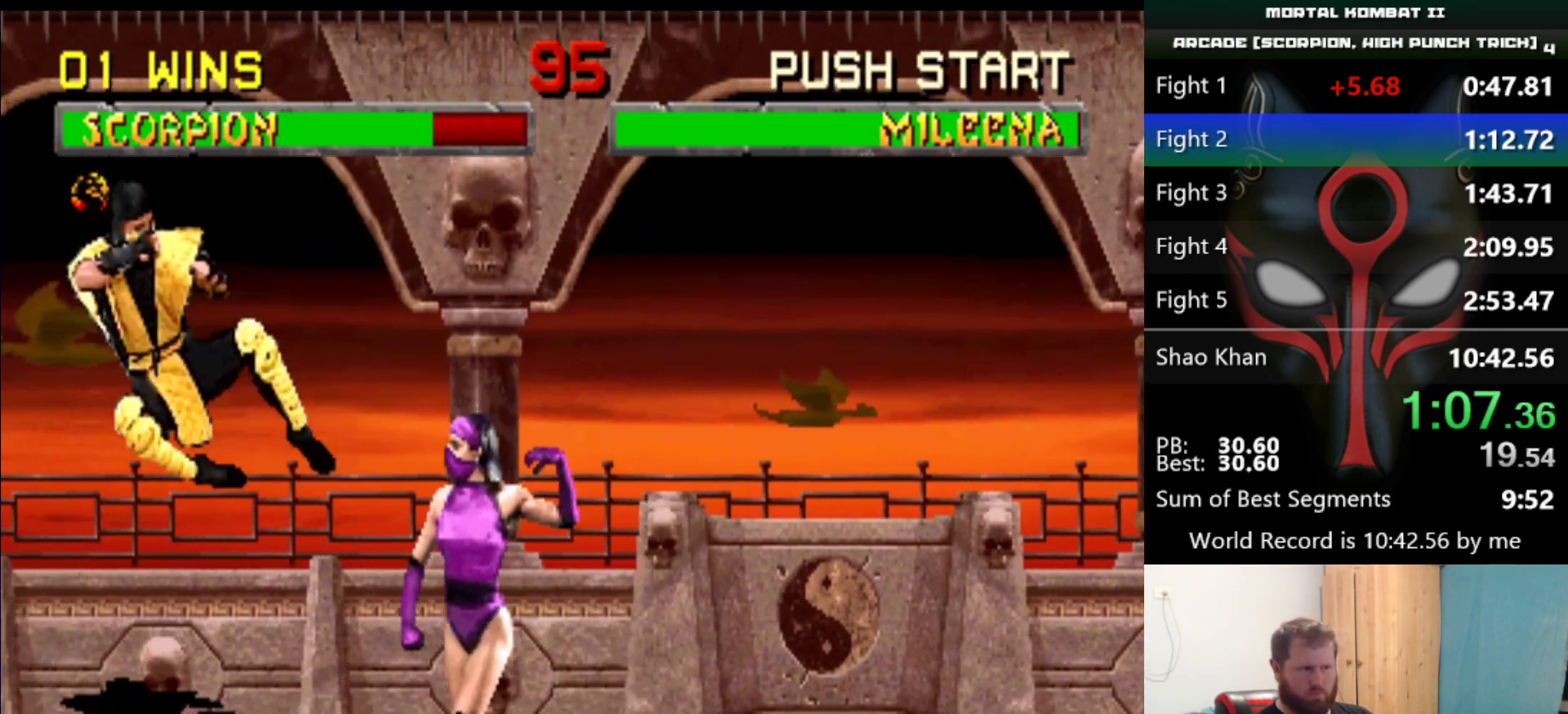
{"keys": [], "events": [[350, "d", "down"], [450, "d", "up"]]}
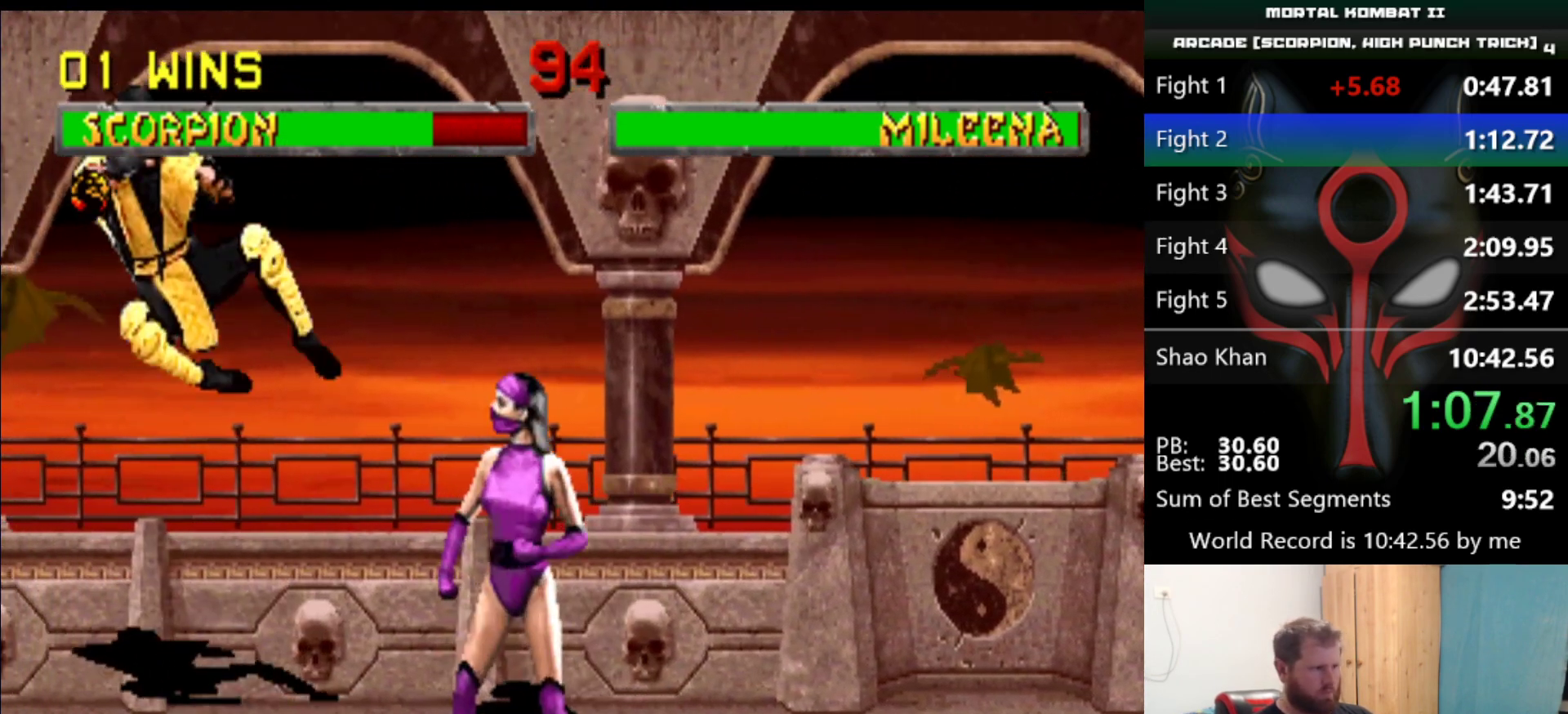
{"keys": [], "events": []}
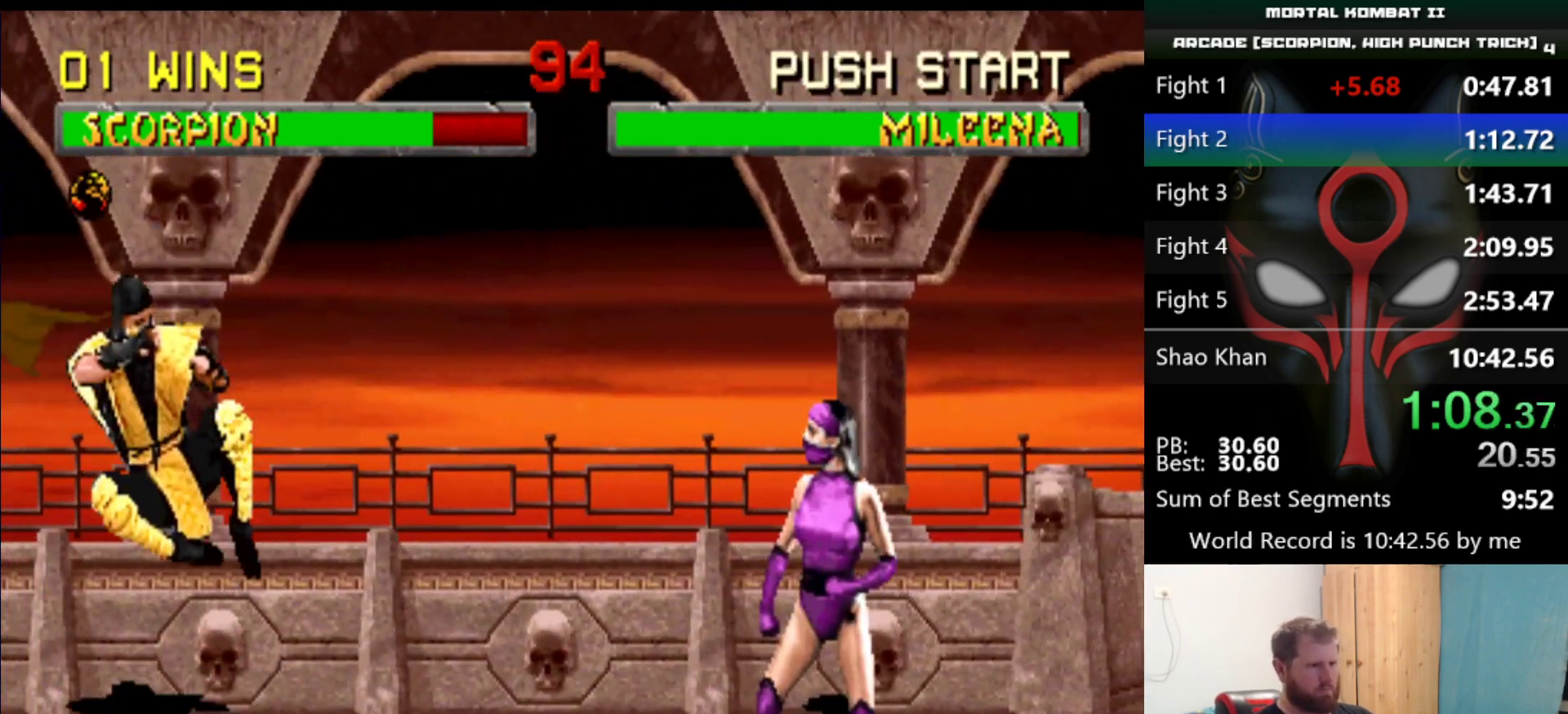
{"keys": ["q"], "events": [[433, "q", "down"]]}
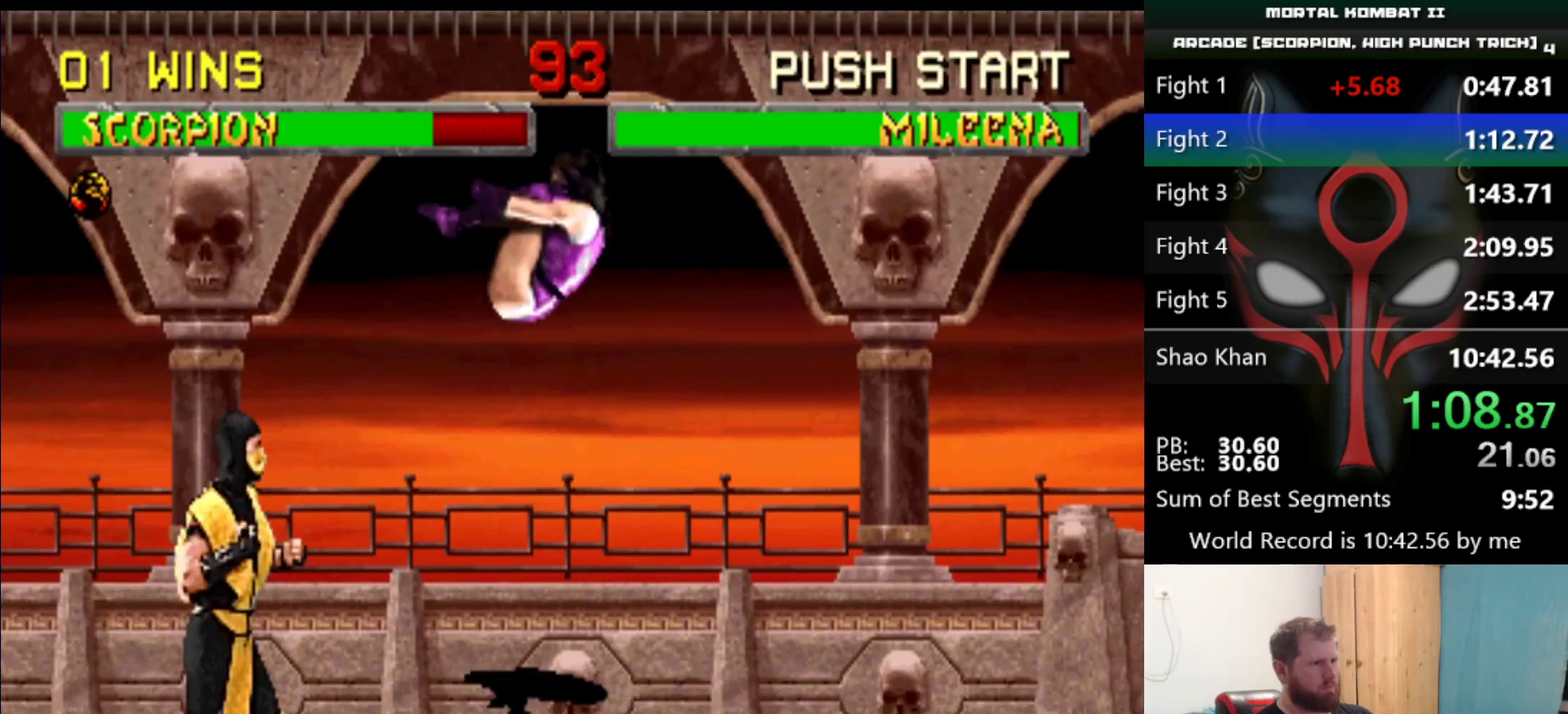
{"keys": [], "events": [[33, "q", "up"], [167, "d", "down"], [267, "d", "up"]]}
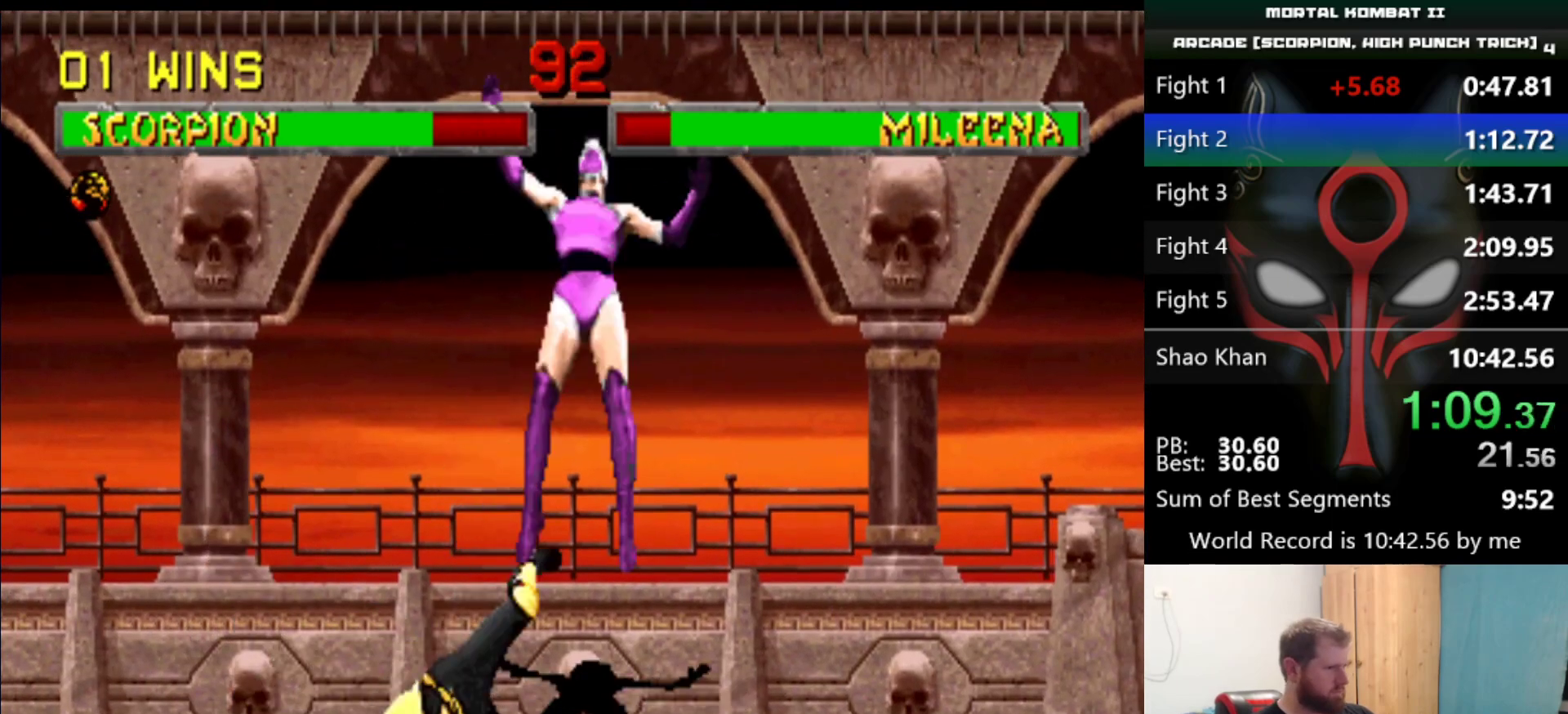
{"keys": [], "events": []}
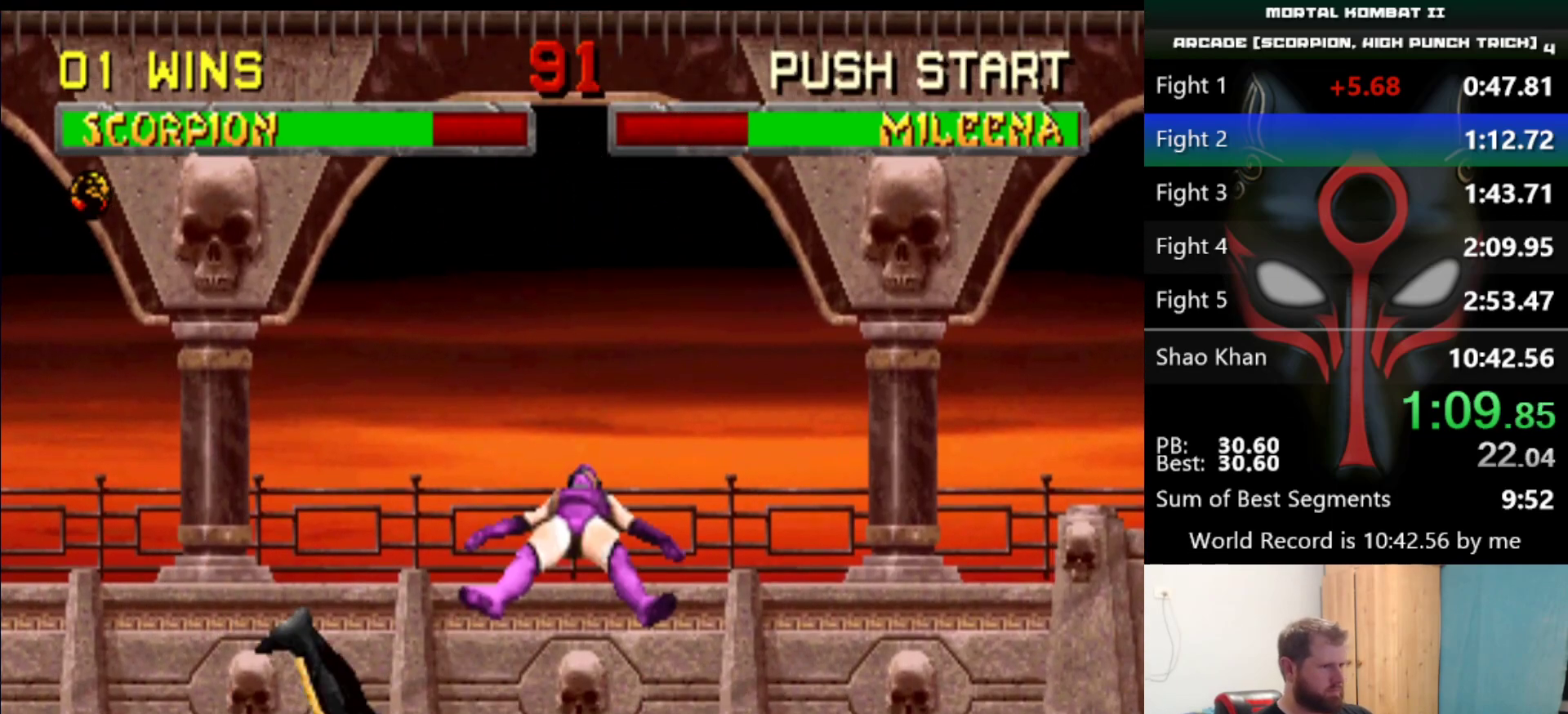
{"keys": [], "events": [[434, "s", "down"], [484, "s", "up"]]}
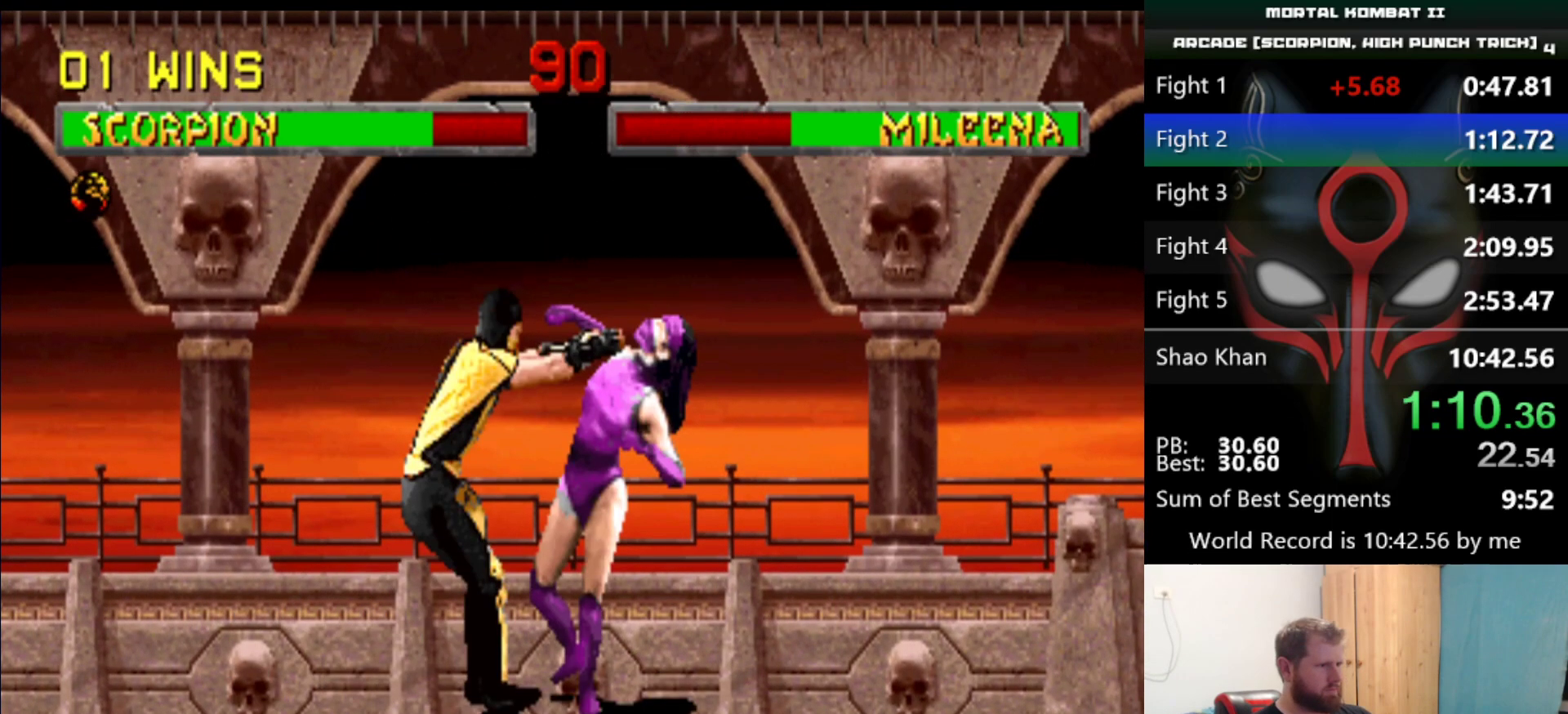
{"keys": [], "events": [[33, "s", "down"], [66, "s", "up"]]}
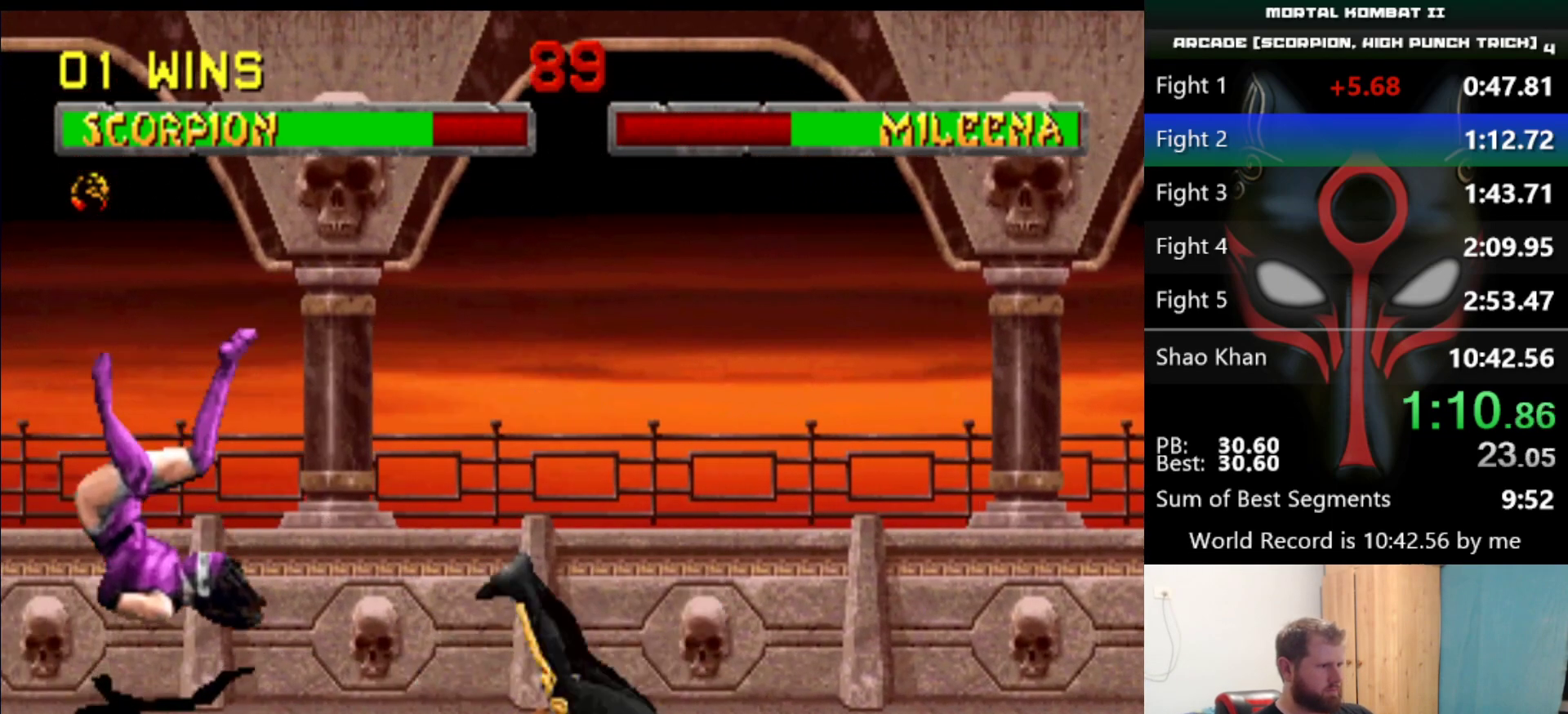
{"keys": [], "events": []}
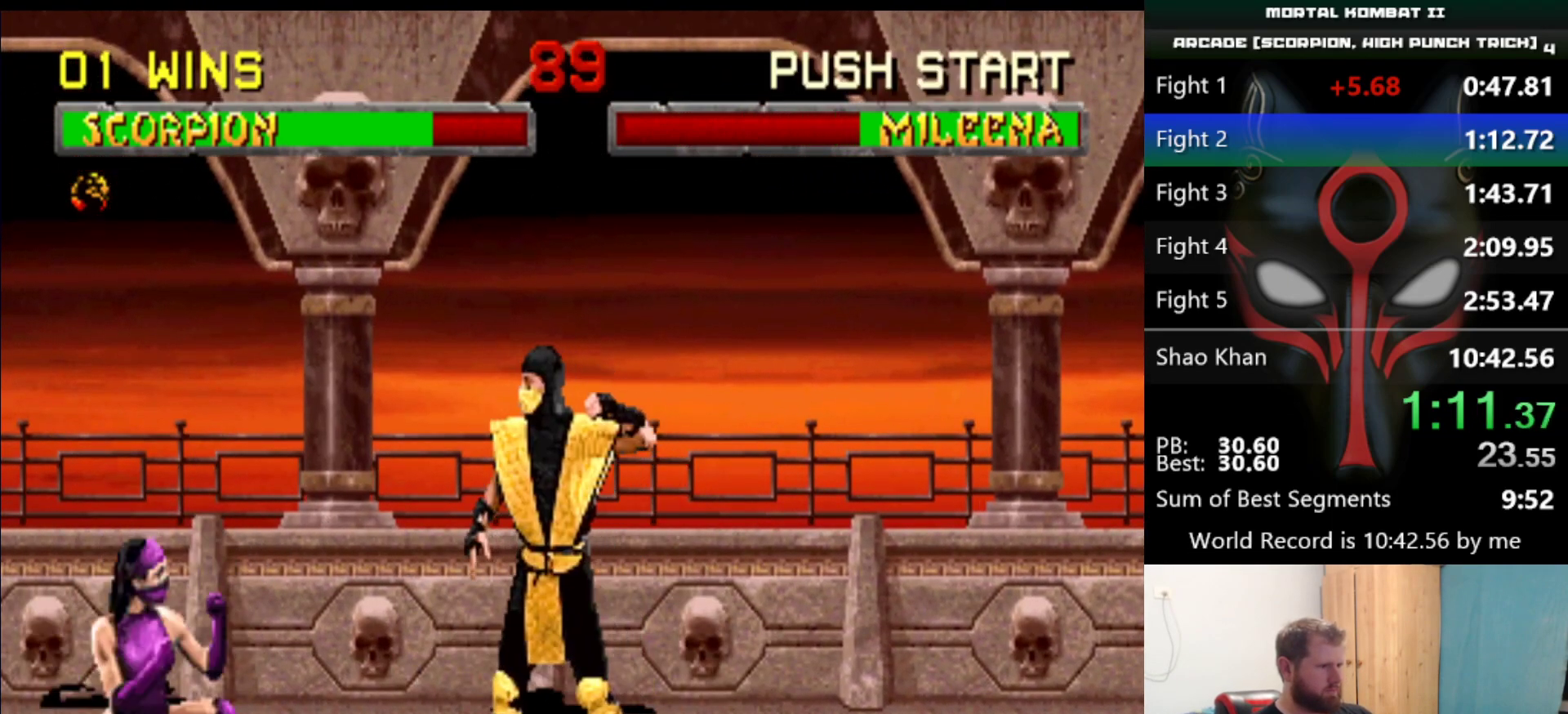
{"keys": [], "events": [[283, "d", "down"], [383, "d", "up"]]}
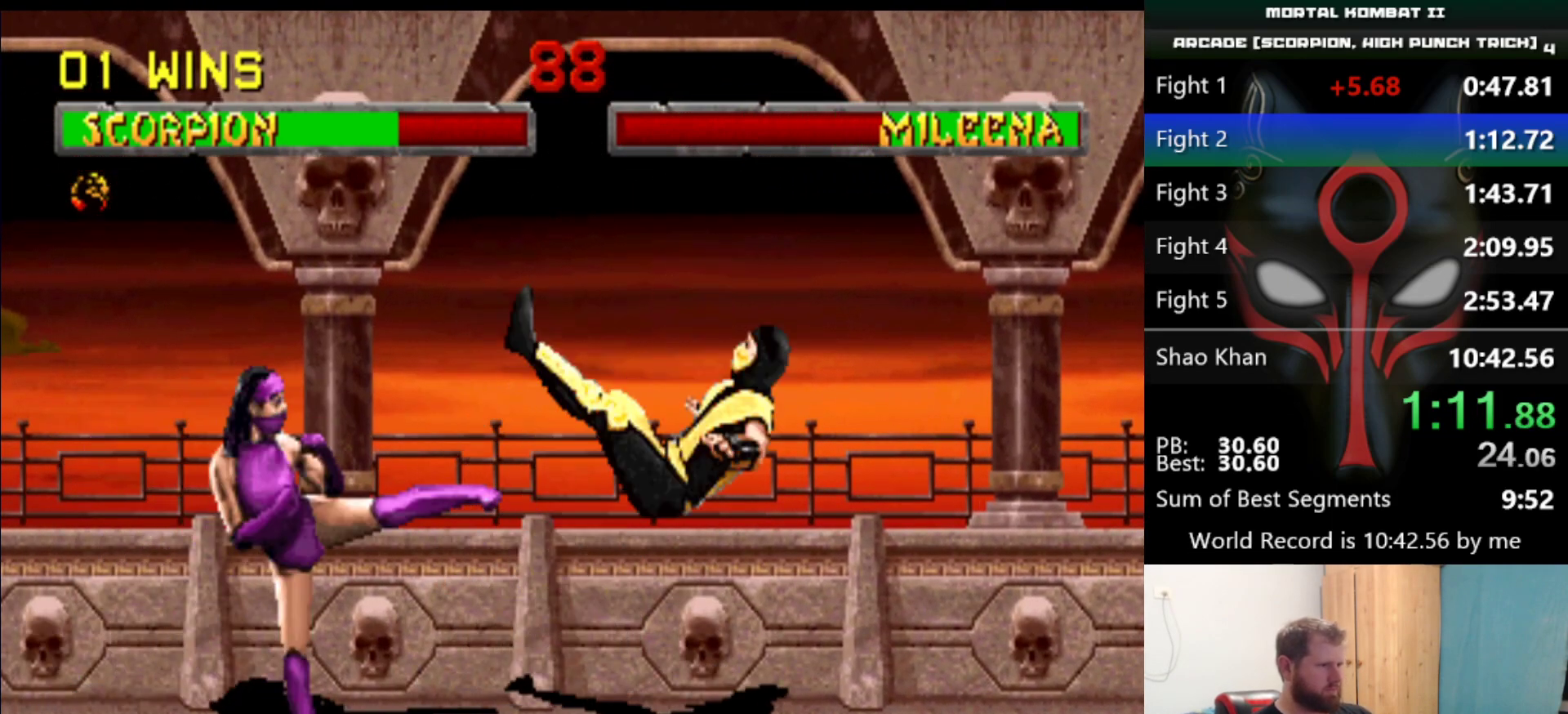
{"keys": [], "events": []}